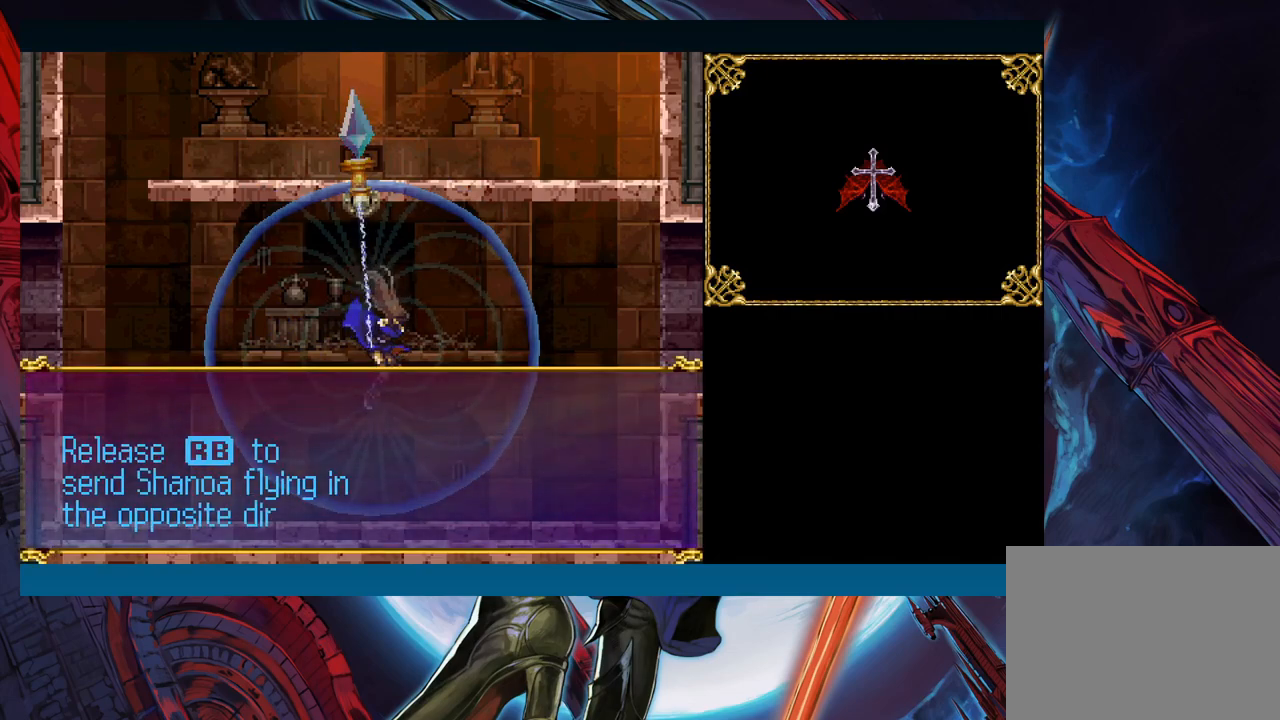
Gameplay with a controller (Xbox layout); each line is a JSON object with the inputs held at the frame after it. "events" lists button and stick changes between this image and that frame as [ms after this image, input, new state], when the widget could be followed in between. Not read: L2 R2.
{"buttons": [], "left_stick": "center", "right_stick": "center", "events": [[100, "A", "down"], [133, "A", "up"]]}
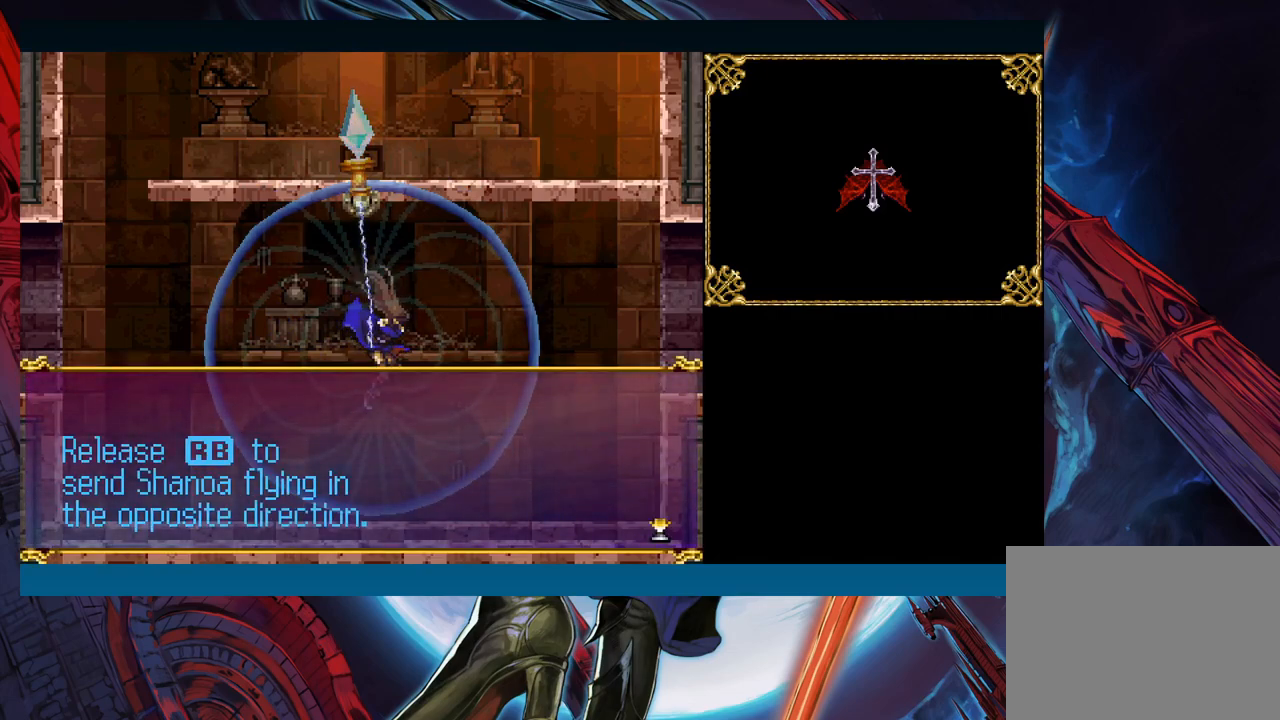
{"buttons": [], "left_stick": "center", "right_stick": "center", "events": []}
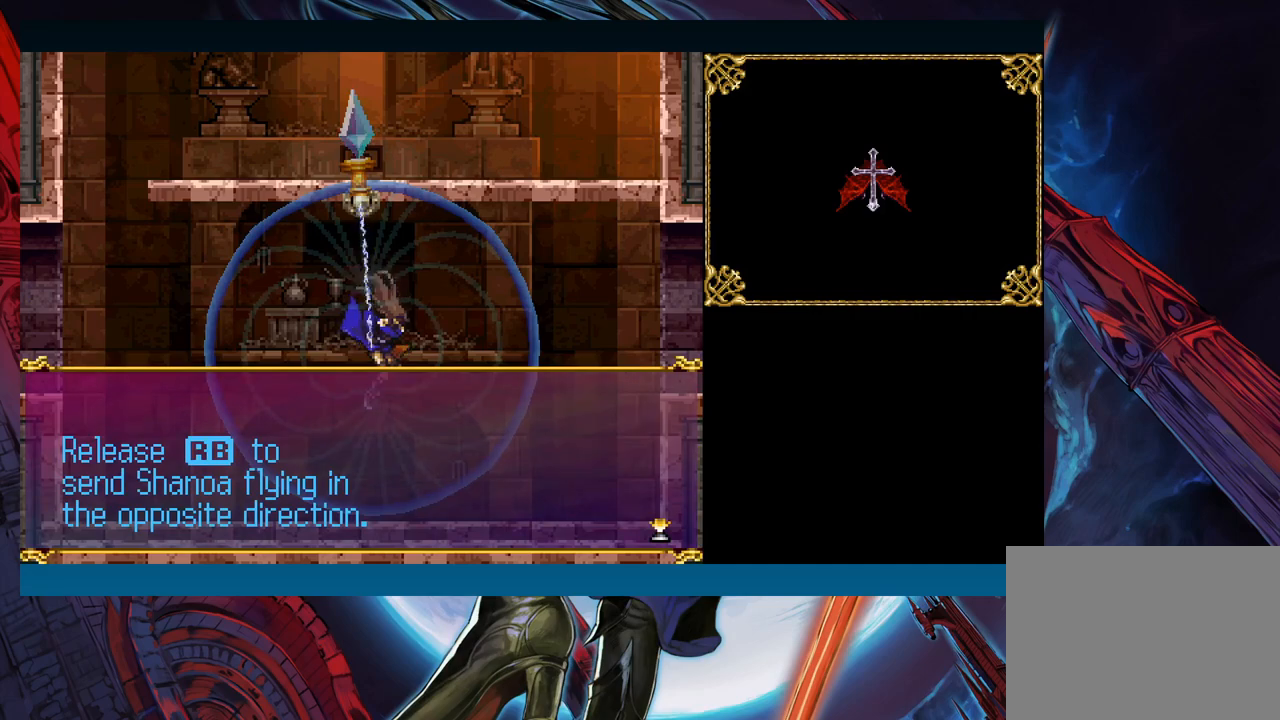
{"buttons": [], "left_stick": "center", "right_stick": "center", "events": []}
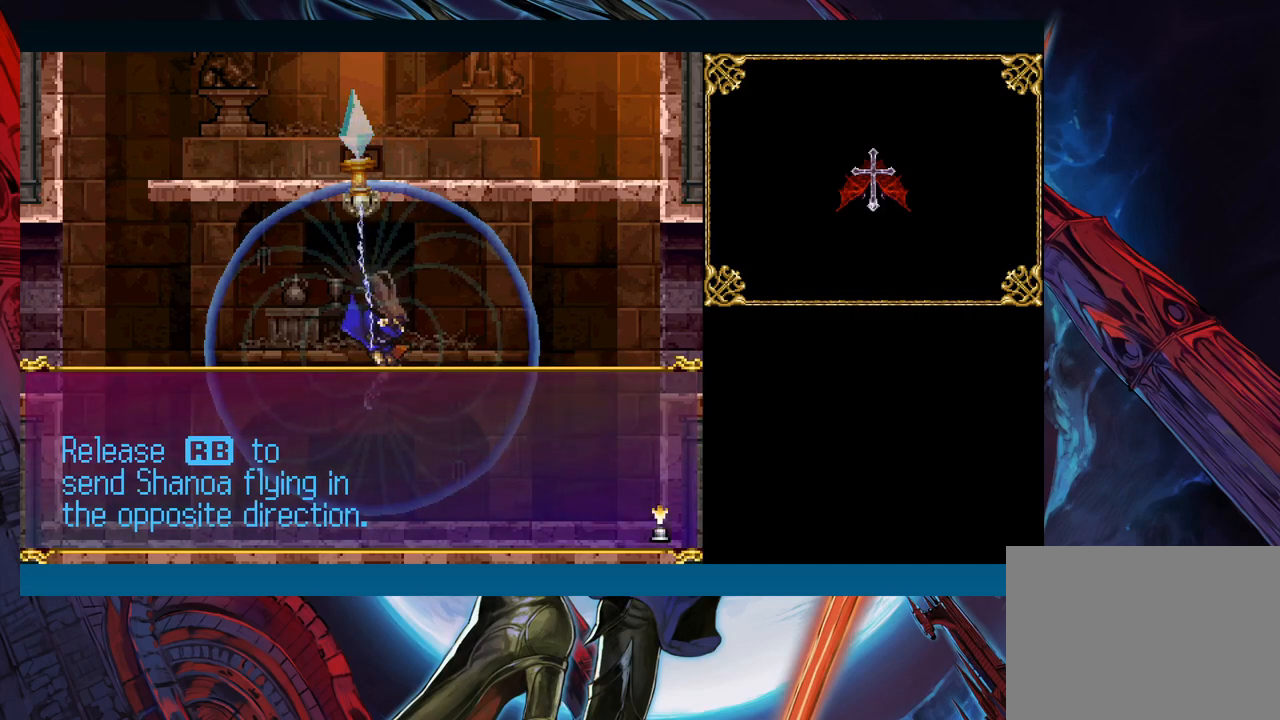
{"buttons": [], "left_stick": "center", "right_stick": "center", "events": [[50, "A", "down"], [133, "A", "up"]]}
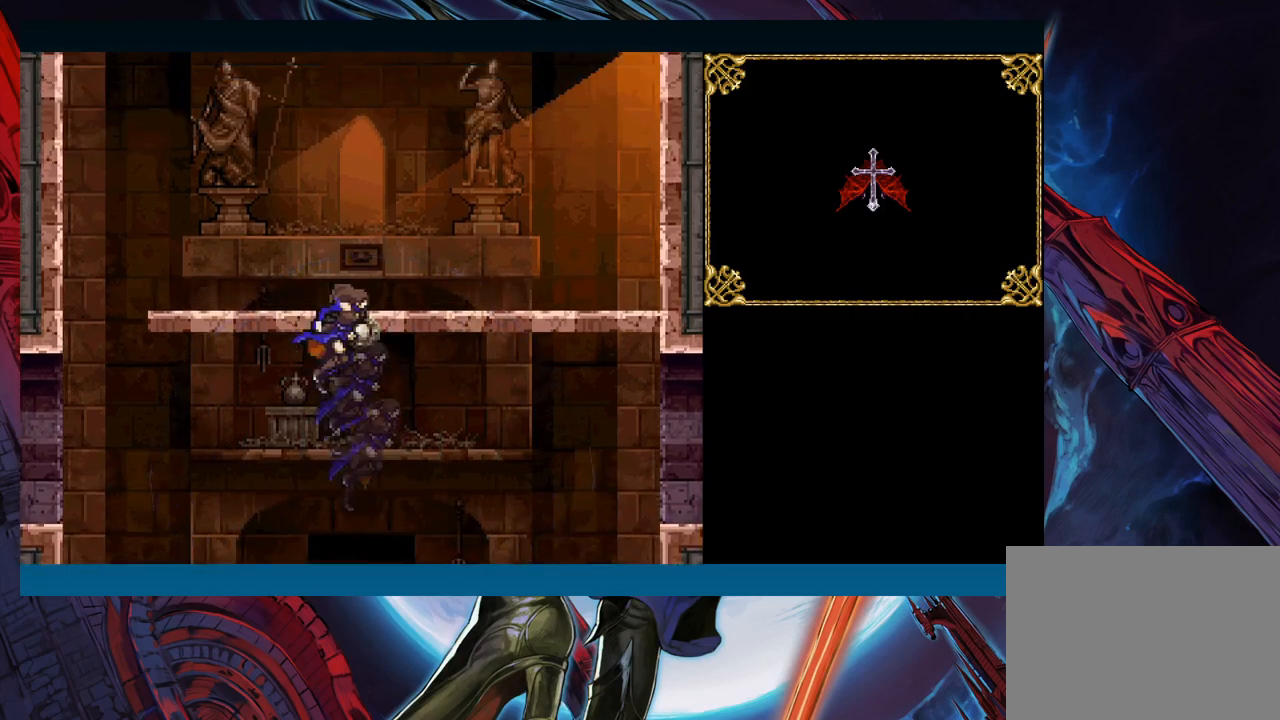
{"buttons": [], "left_stick": "center", "right_stick": "center", "events": []}
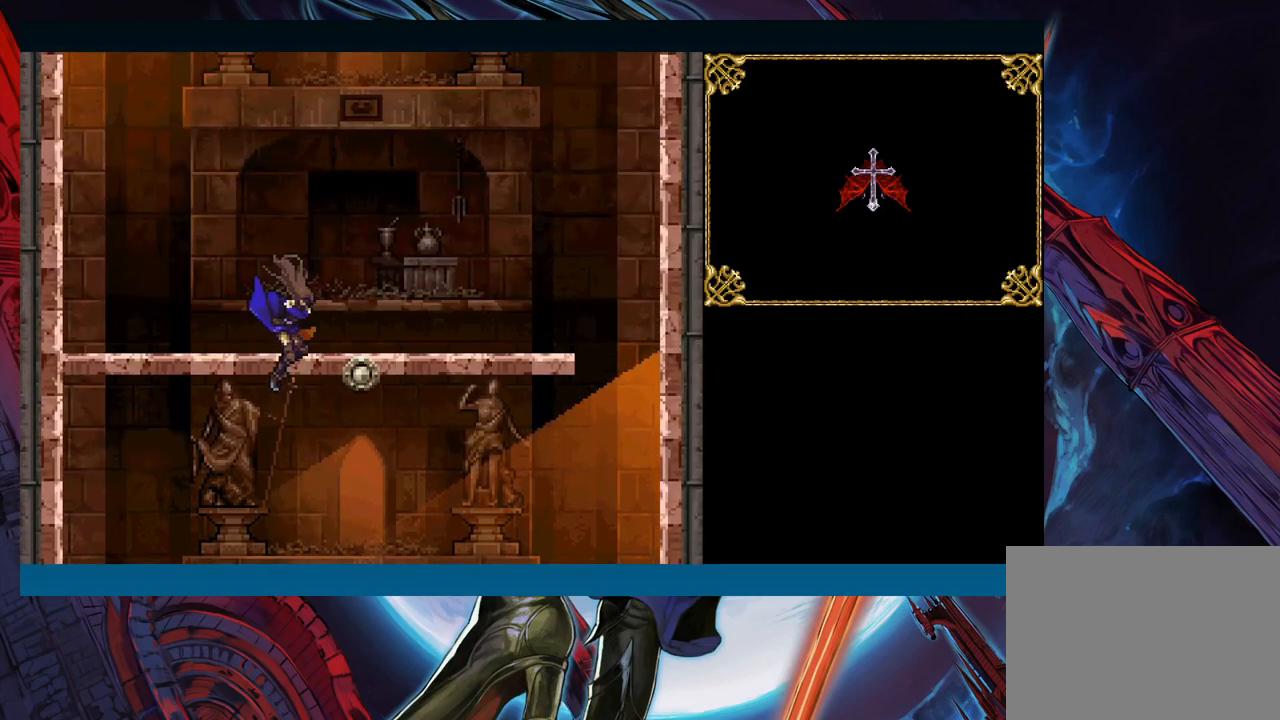
{"buttons": [], "left_stick": "center", "right_stick": "center", "events": []}
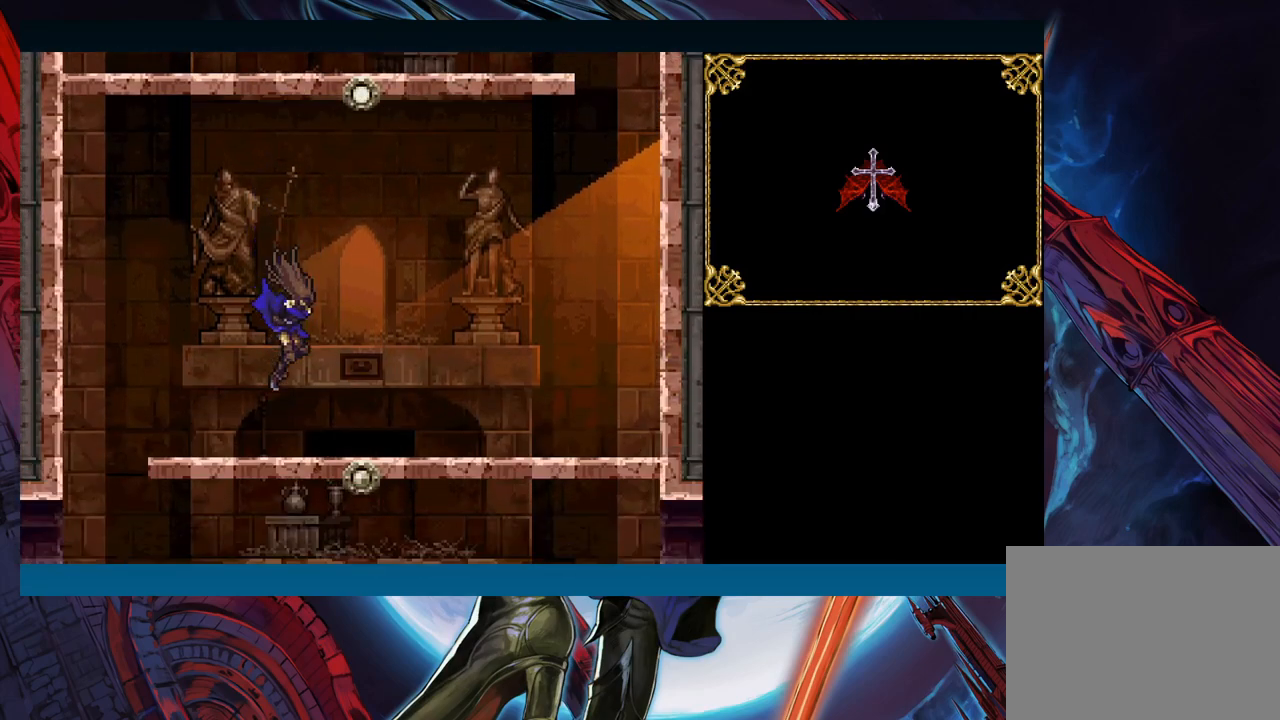
{"buttons": [], "left_stick": "center", "right_stick": "center", "events": []}
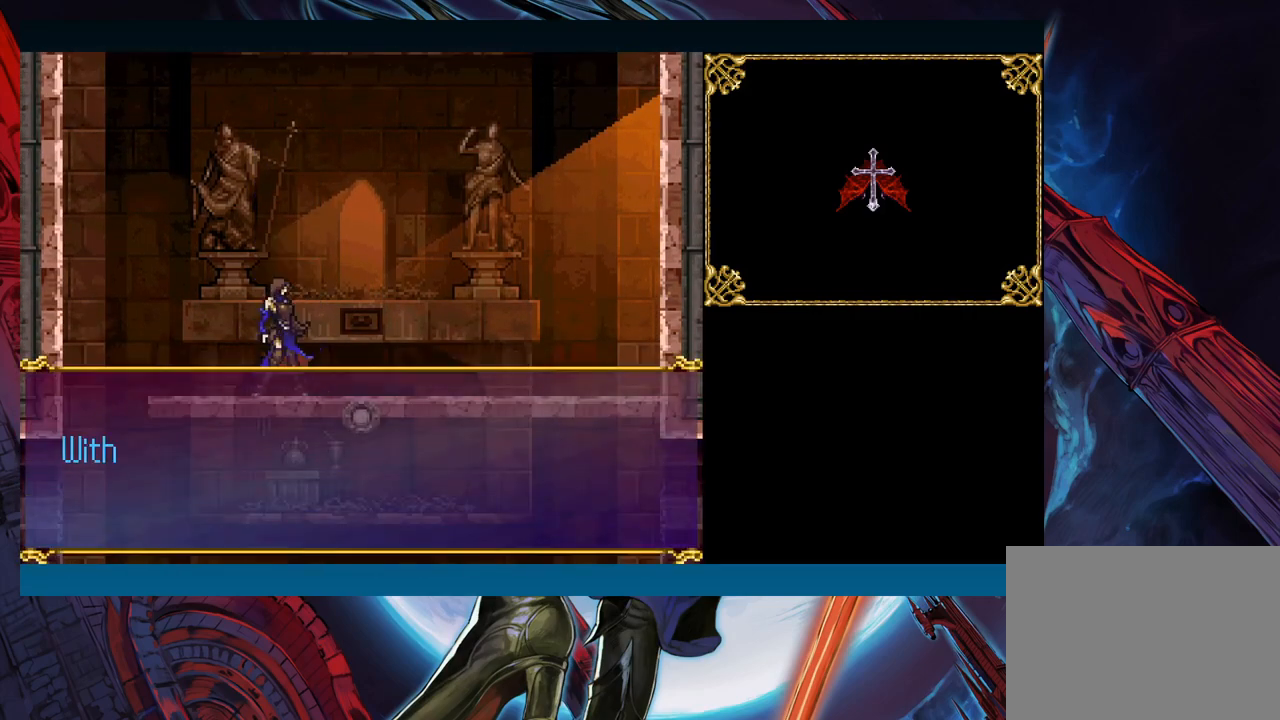
{"buttons": [], "left_stick": "center", "right_stick": "center", "events": [[67, "A", "down"], [200, "A", "up"]]}
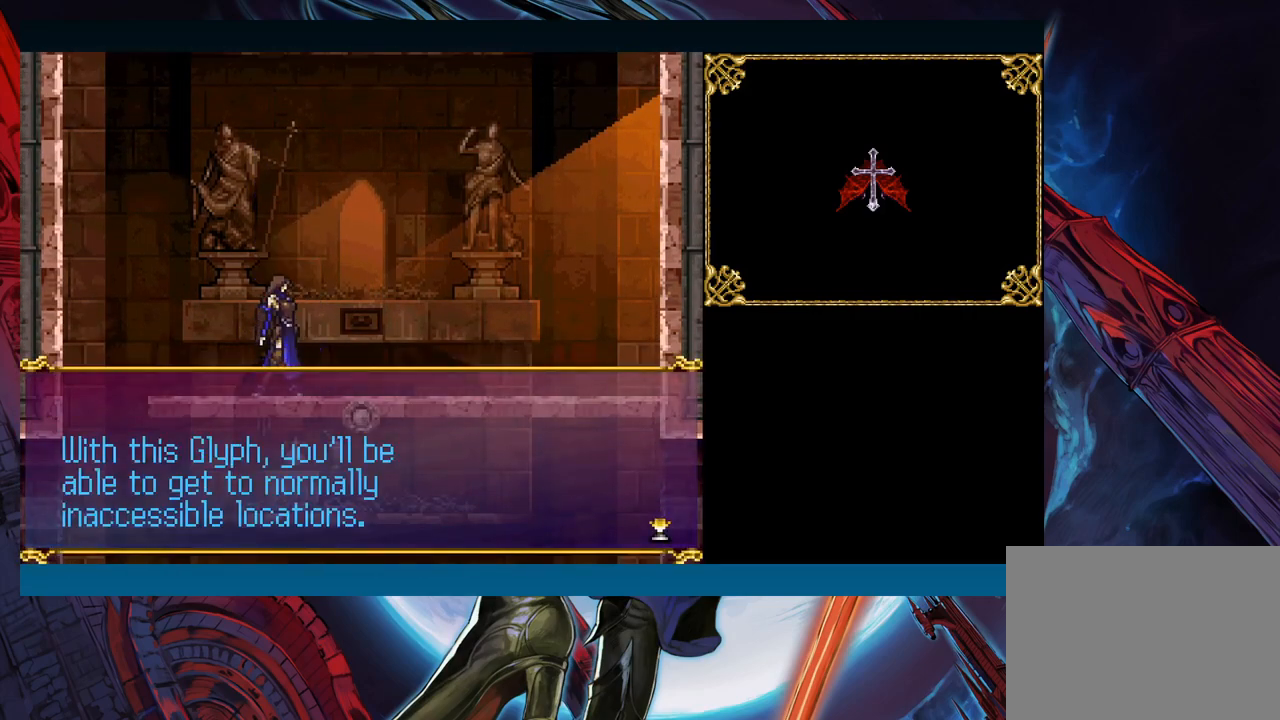
{"buttons": ["A"], "left_stick": "center", "right_stick": "center", "events": [[467, "A", "down"]]}
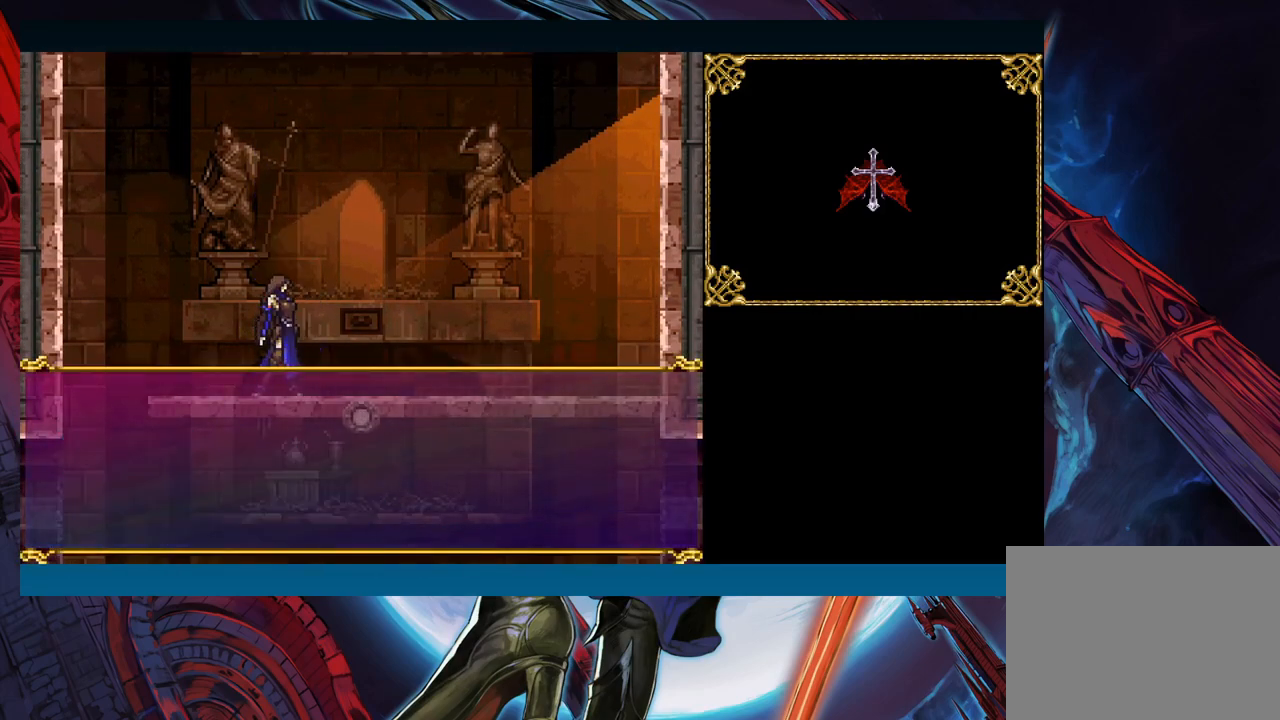
{"buttons": ["A"], "left_stick": "right", "right_stick": "center", "events": [[50, "left_stick", "right"], [67, "A", "up"], [167, "R1", "down"], [417, "R1", "up"], [450, "A", "down"]]}
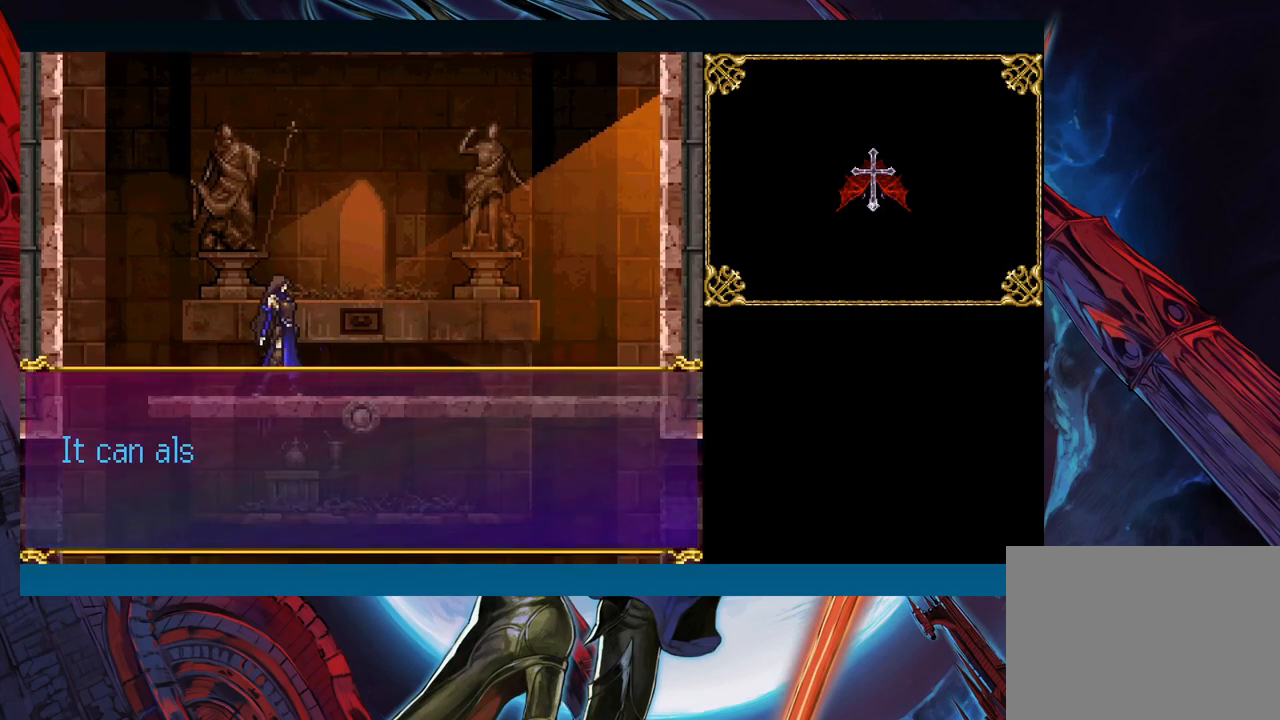
{"buttons": ["A"], "left_stick": "center", "right_stick": "center", "events": [[67, "A", "up"], [317, "left_stick", "center"], [500, "A", "down"]]}
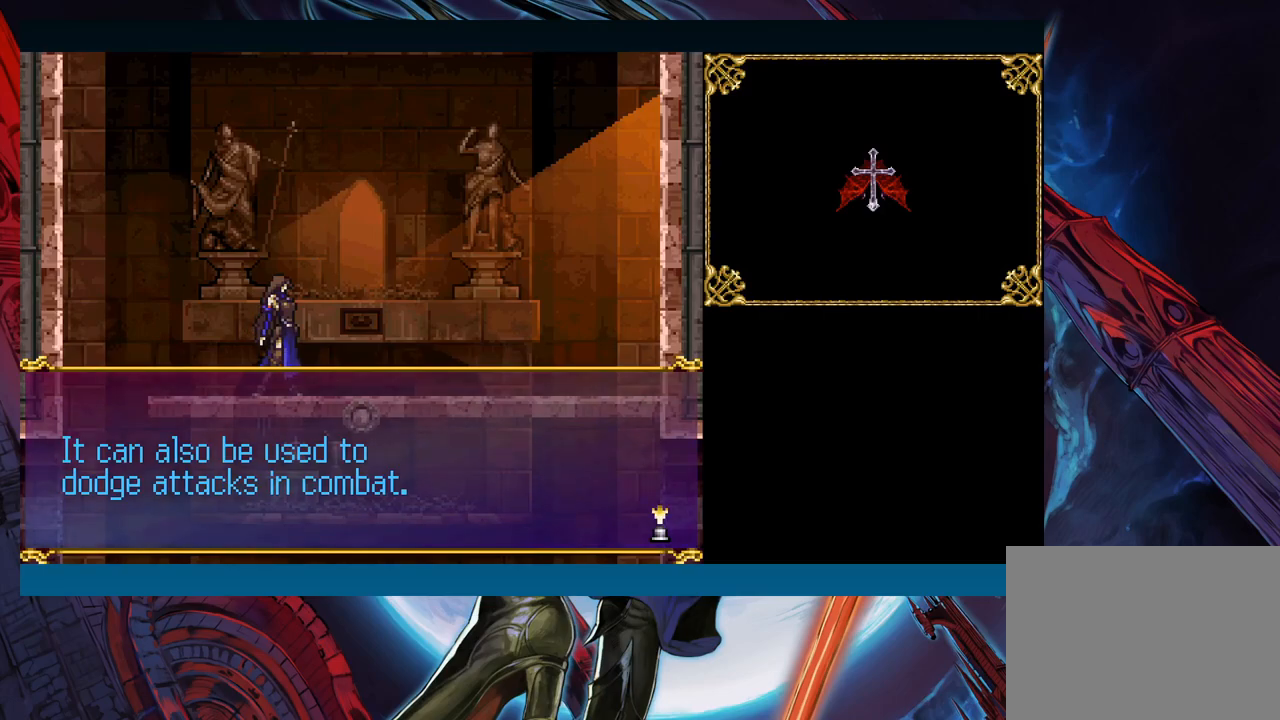
{"buttons": ["R1"], "left_stick": "down", "right_stick": "center", "events": [[33, "left_stick", "right"], [100, "A", "up"], [133, "R1", "down"], [133, "left_stick", "down-right"], [417, "left_stick", "down"]]}
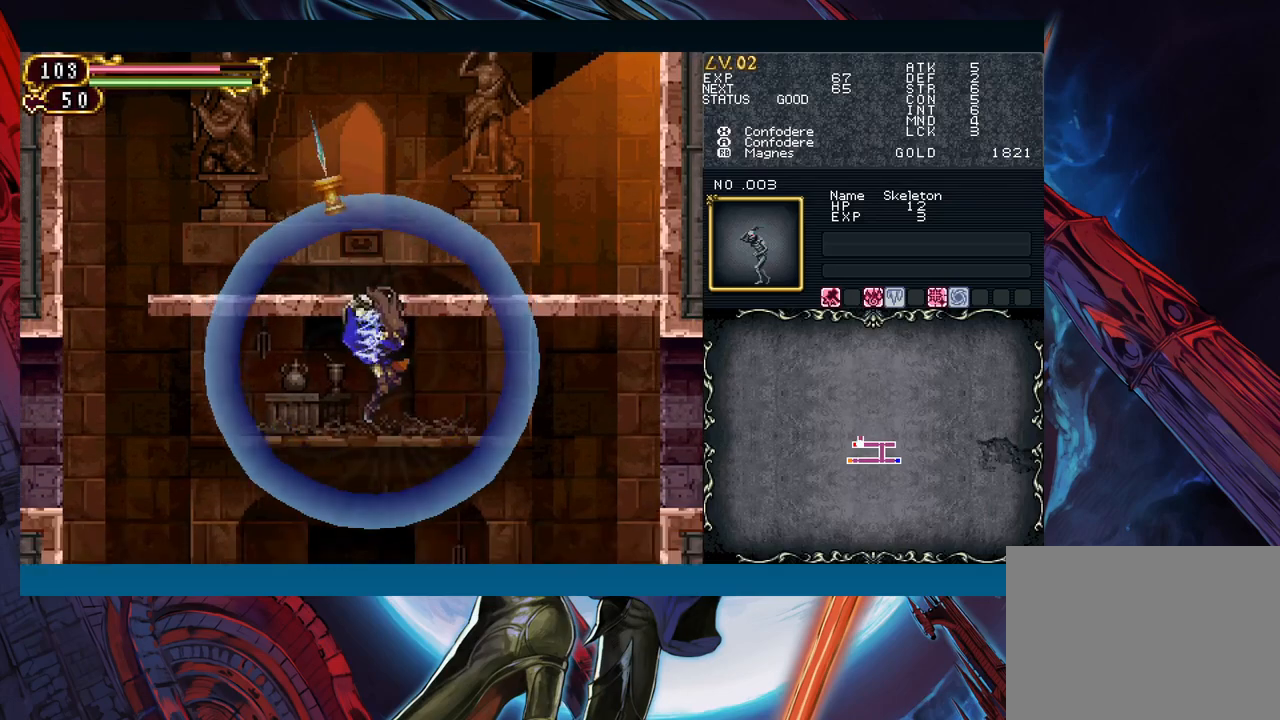
{"buttons": [], "left_stick": "right", "right_stick": "center", "events": [[250, "R1", "up"], [300, "left_stick", "center"], [417, "left_stick", "right"]]}
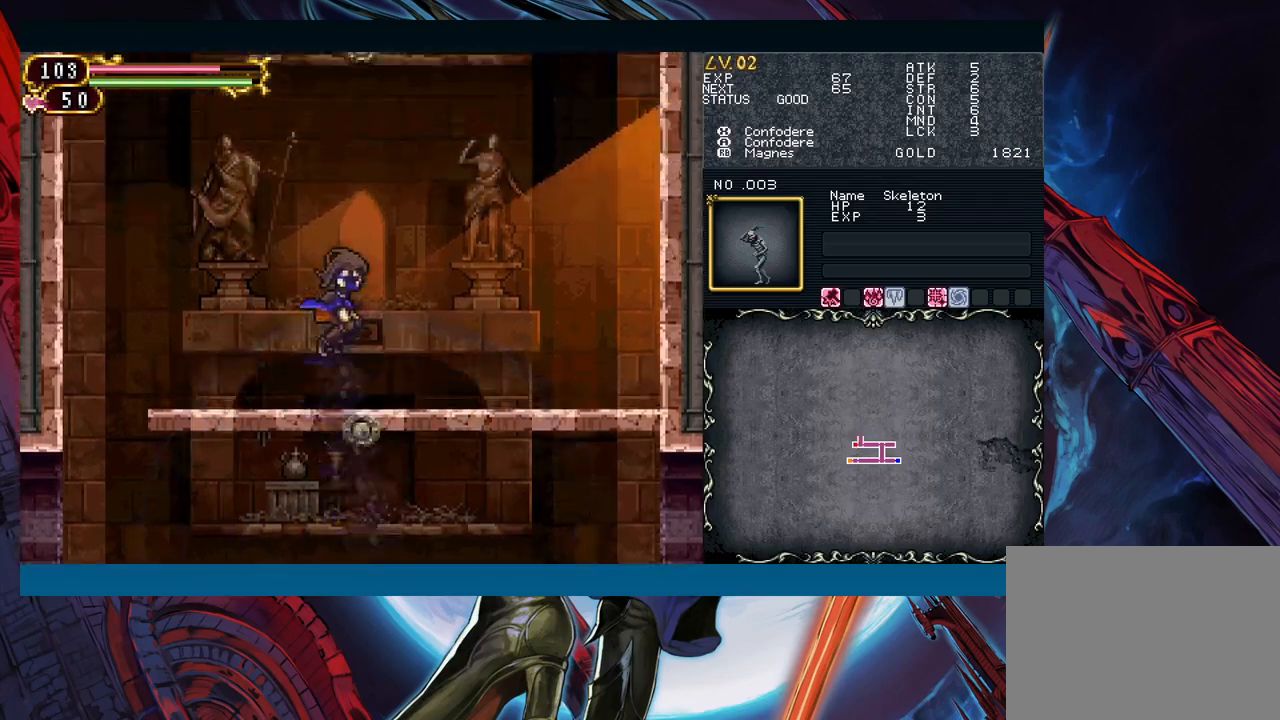
{"buttons": ["R1"], "left_stick": "down", "right_stick": "center", "events": [[67, "left_stick", "down-right"], [100, "R1", "down"], [183, "left_stick", "down"]]}
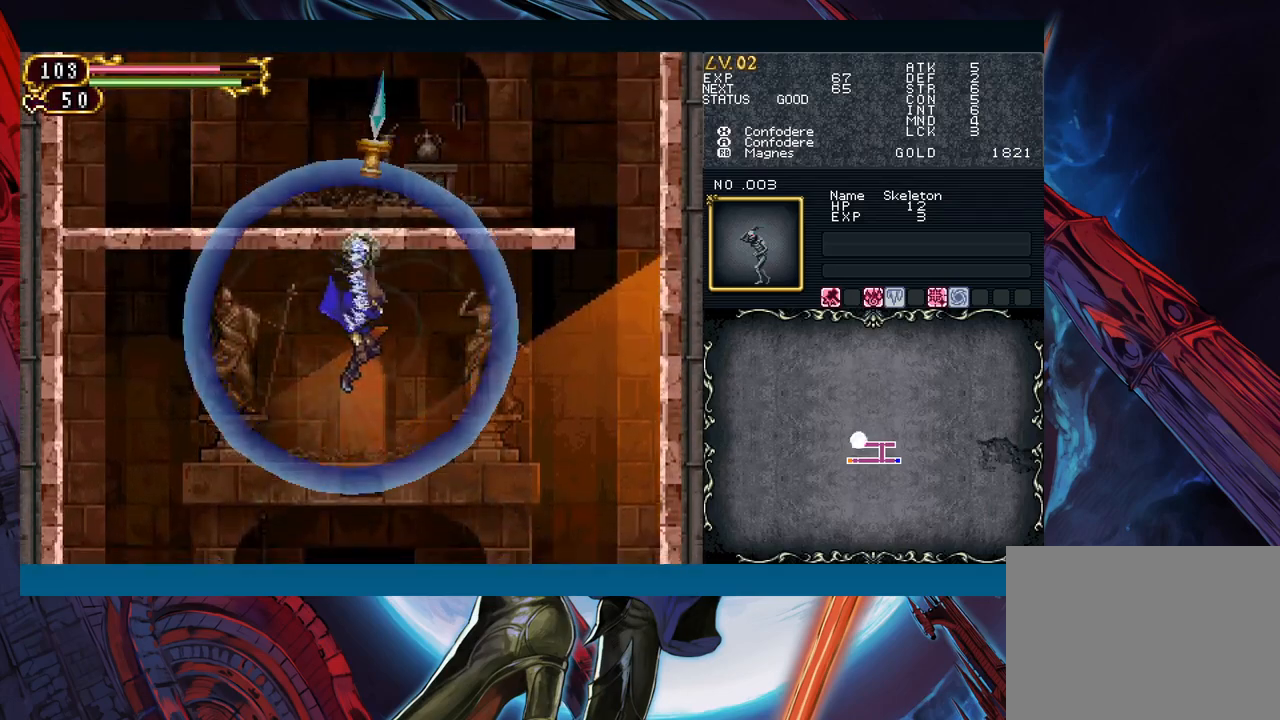
{"buttons": ["R1"], "left_stick": "down", "right_stick": "center", "events": [[67, "R1", "up"], [100, "left_stick", "center"], [317, "left_stick", "right"], [383, "R1", "down"], [383, "left_stick", "down"]]}
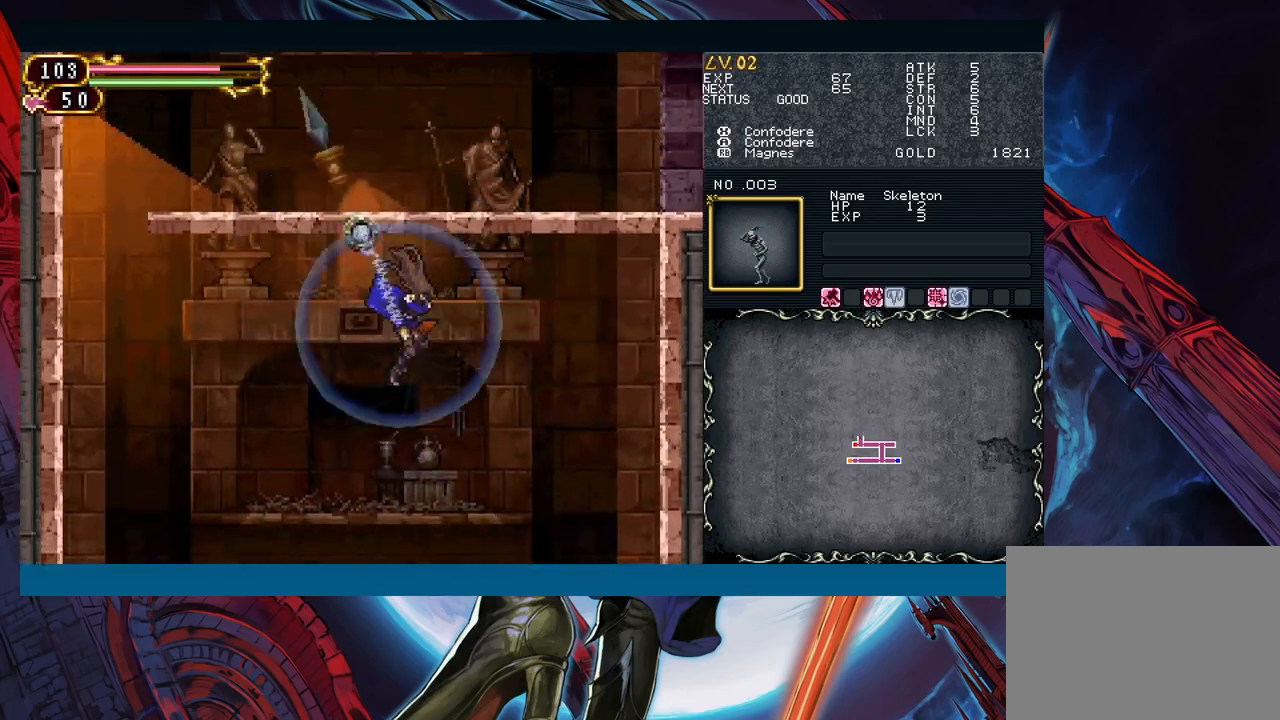
{"buttons": [], "left_stick": "center", "right_stick": "center", "events": [[383, "R1", "up"], [450, "left_stick", "center"]]}
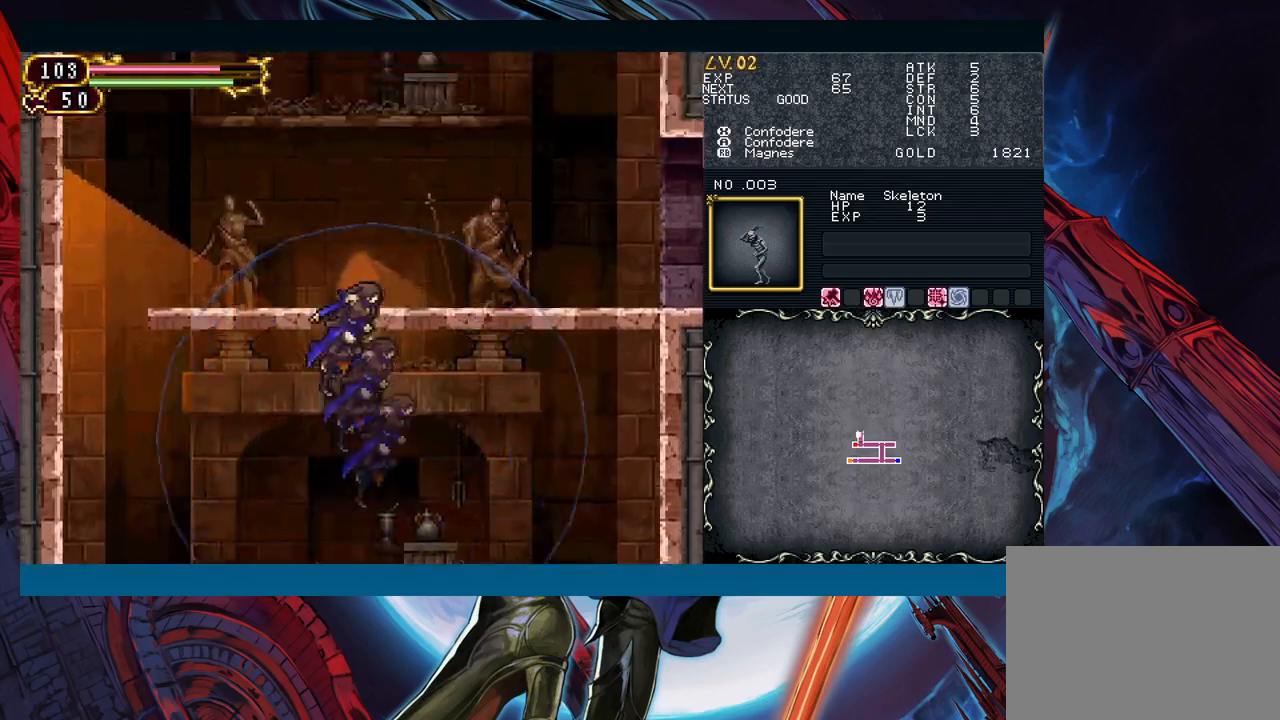
{"buttons": ["R1"], "left_stick": "down-right", "right_stick": "center", "events": [[67, "left_stick", "right"], [300, "R1", "down"], [317, "left_stick", "down-right"]]}
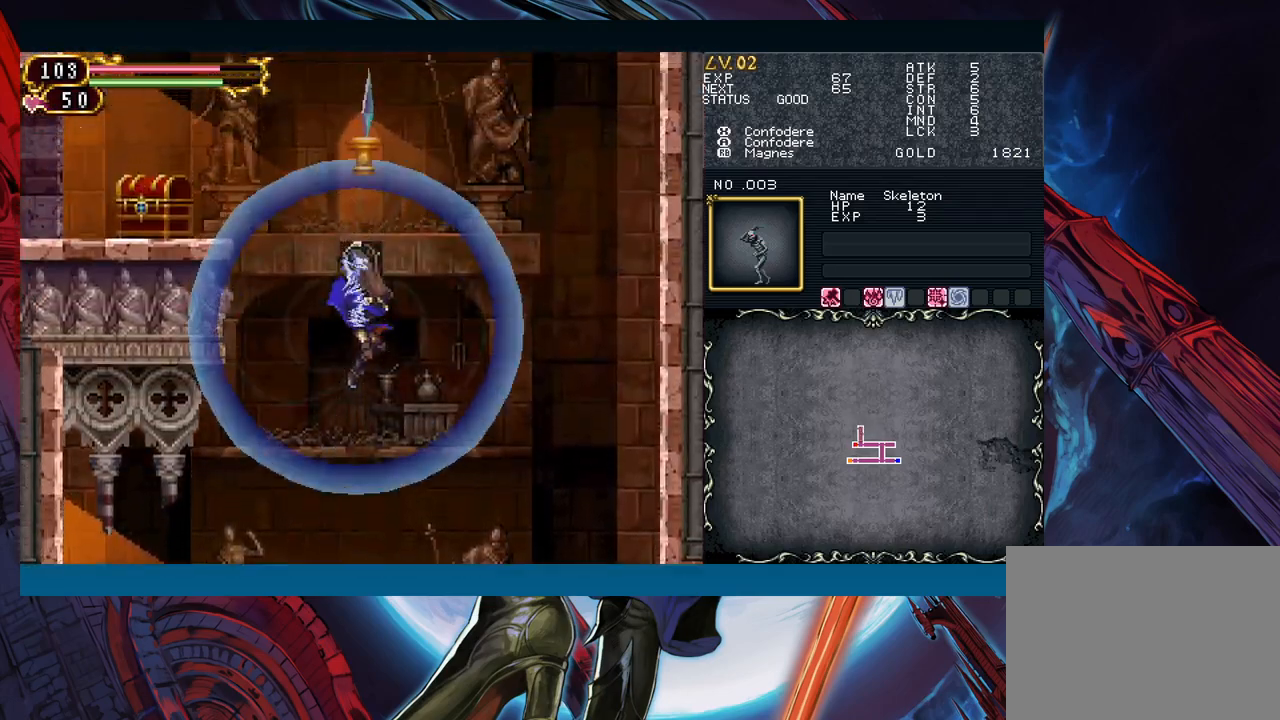
{"buttons": [], "left_stick": "center", "right_stick": "center", "events": [[133, "R1", "up"], [217, "left_stick", "center"]]}
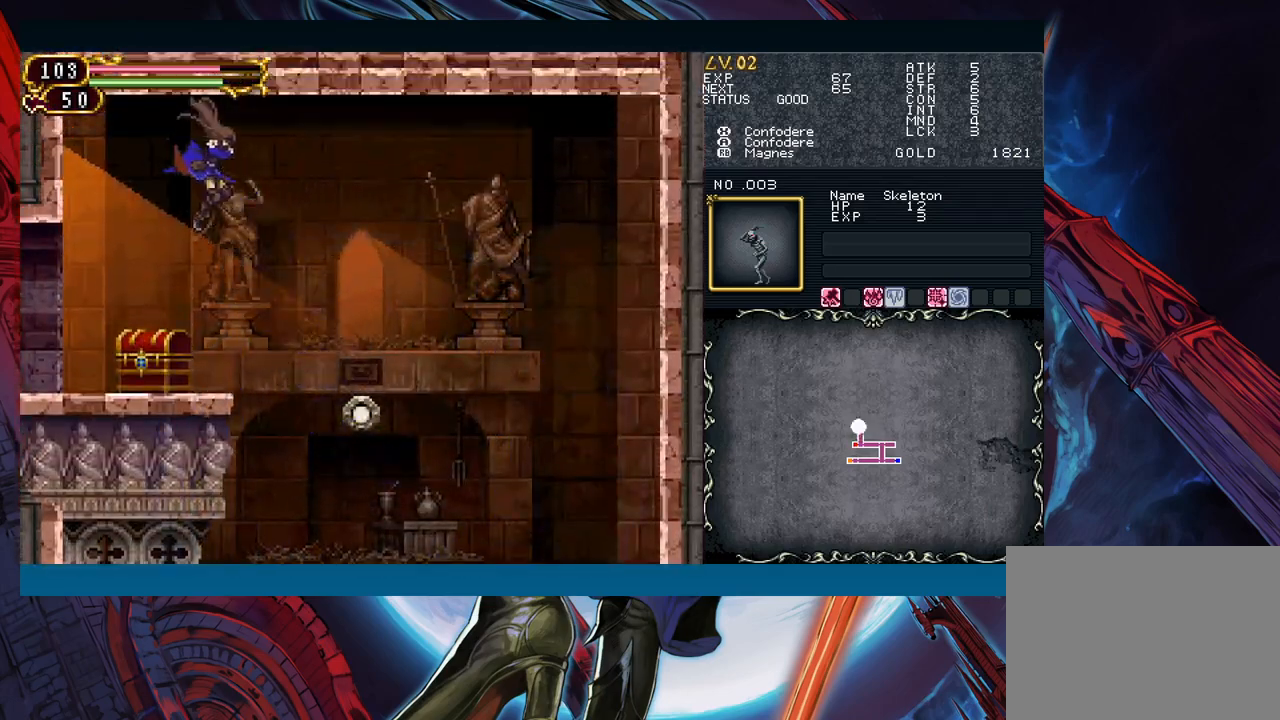
{"buttons": [], "left_stick": "right", "right_stick": "center", "events": [[400, "left_stick", "right"]]}
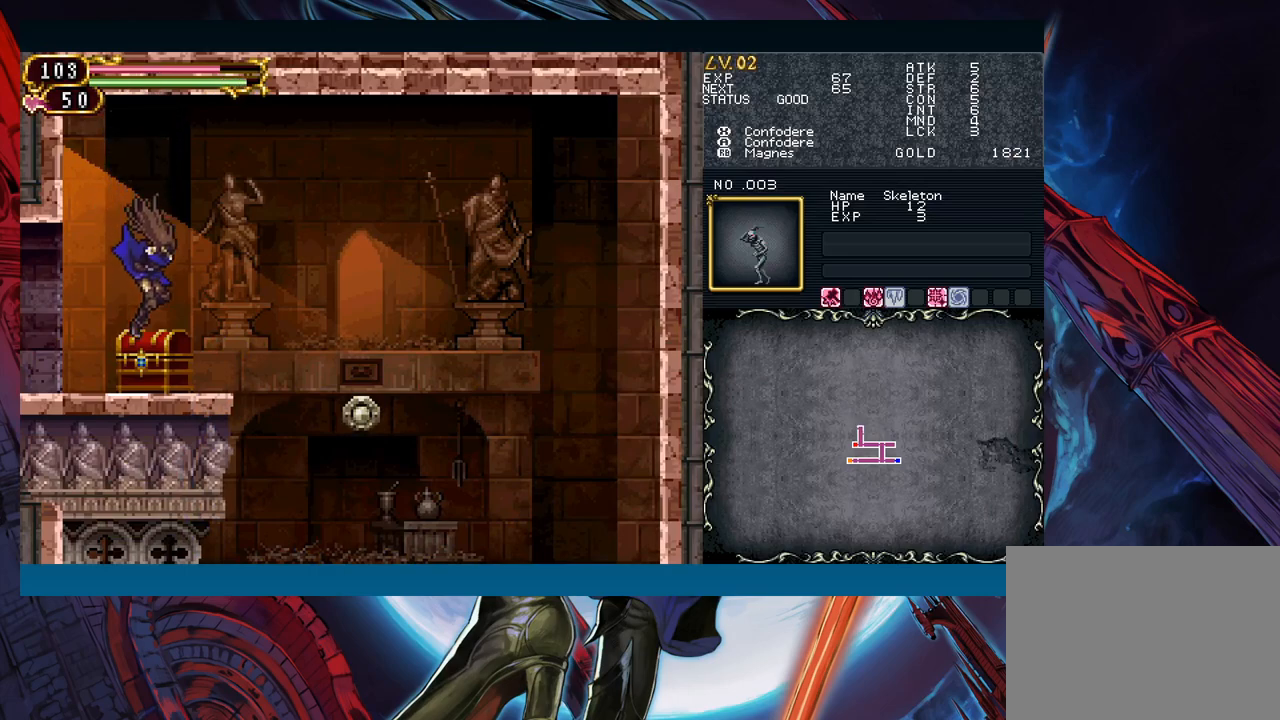
{"buttons": [], "left_stick": "center", "right_stick": "center", "events": [[33, "left_stick", "center"], [83, "left_stick", "up"], [167, "left_stick", "center"]]}
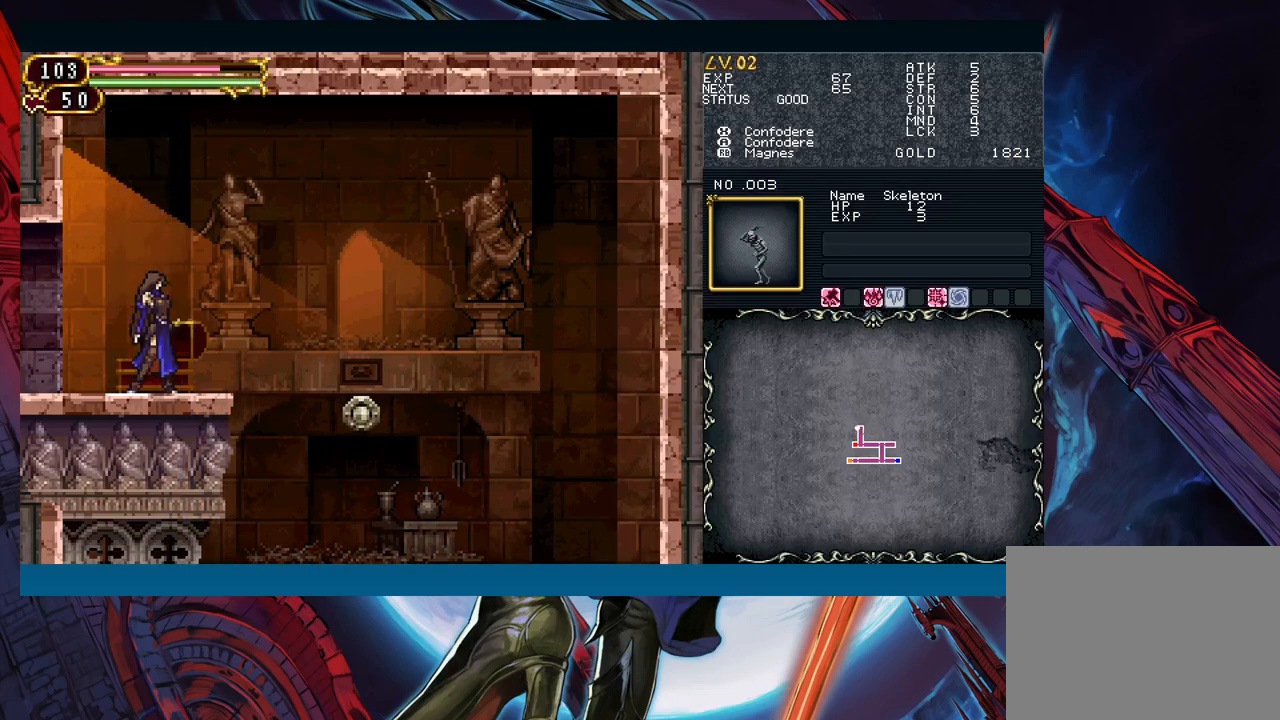
{"buttons": [], "left_stick": "center", "right_stick": "center", "events": []}
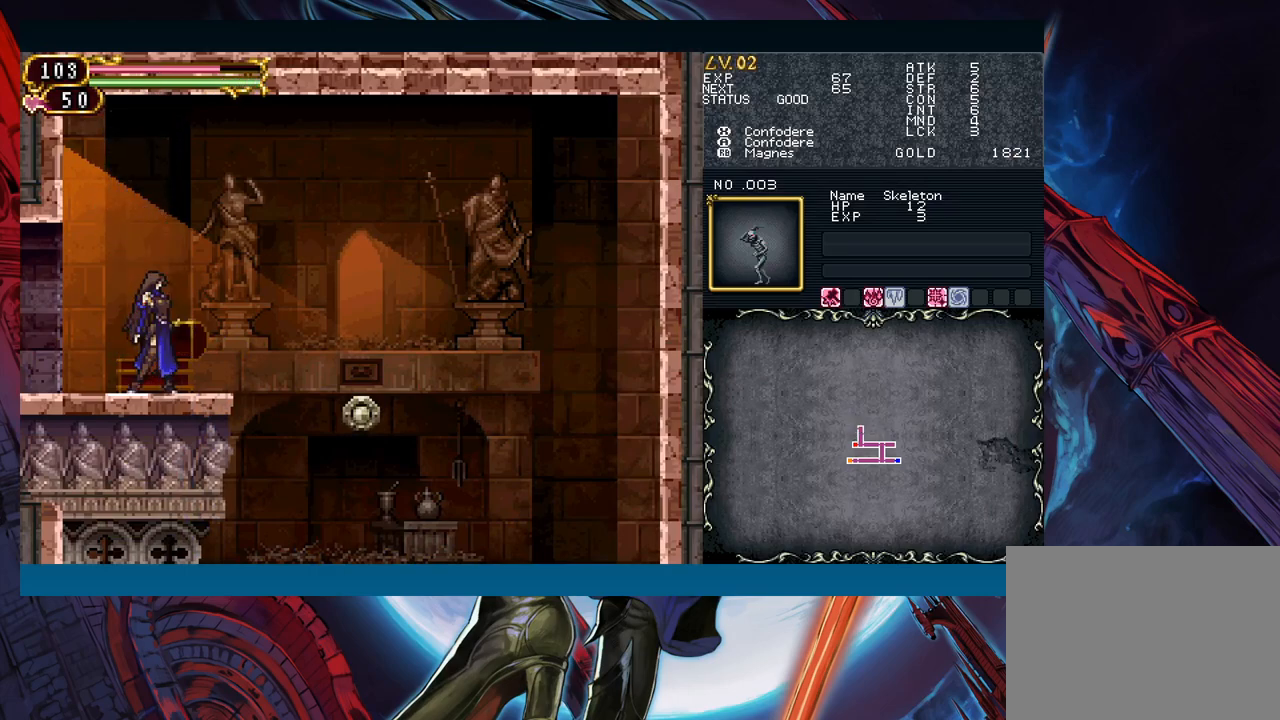
{"buttons": [], "left_stick": "center", "right_stick": "center", "events": []}
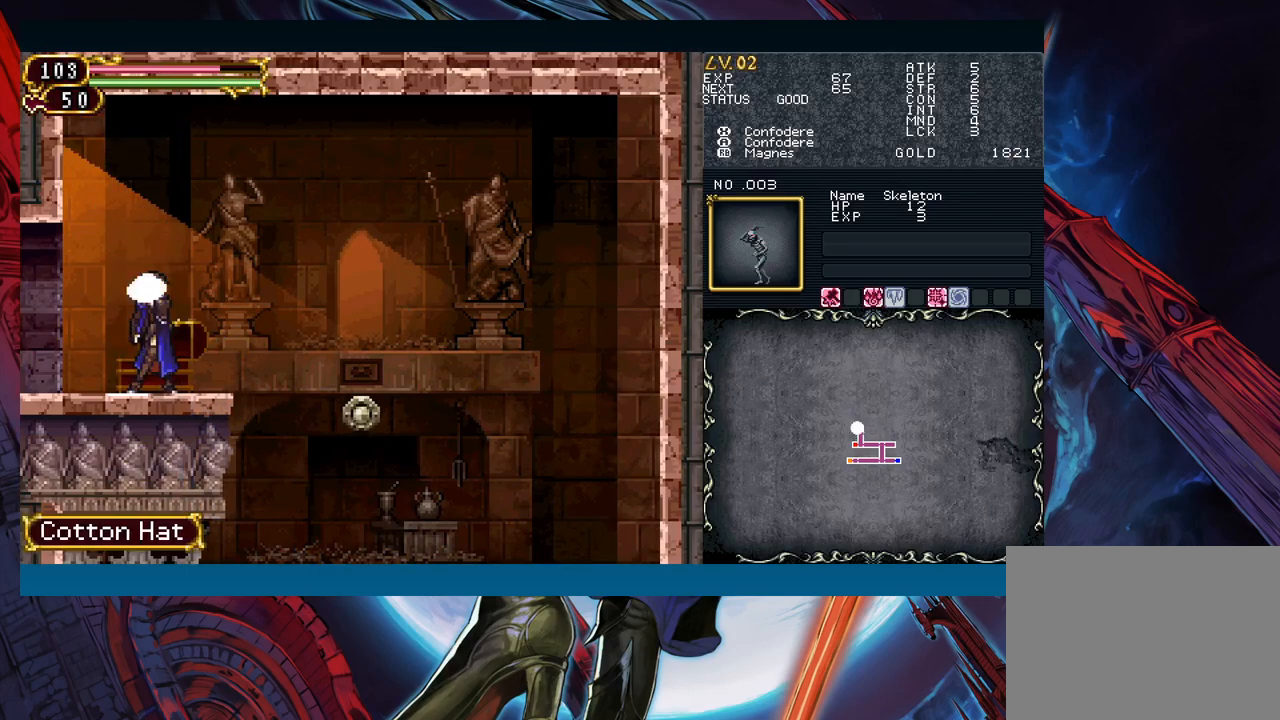
{"buttons": [], "left_stick": "left", "right_stick": "center", "events": [[483, "left_stick", "left"]]}
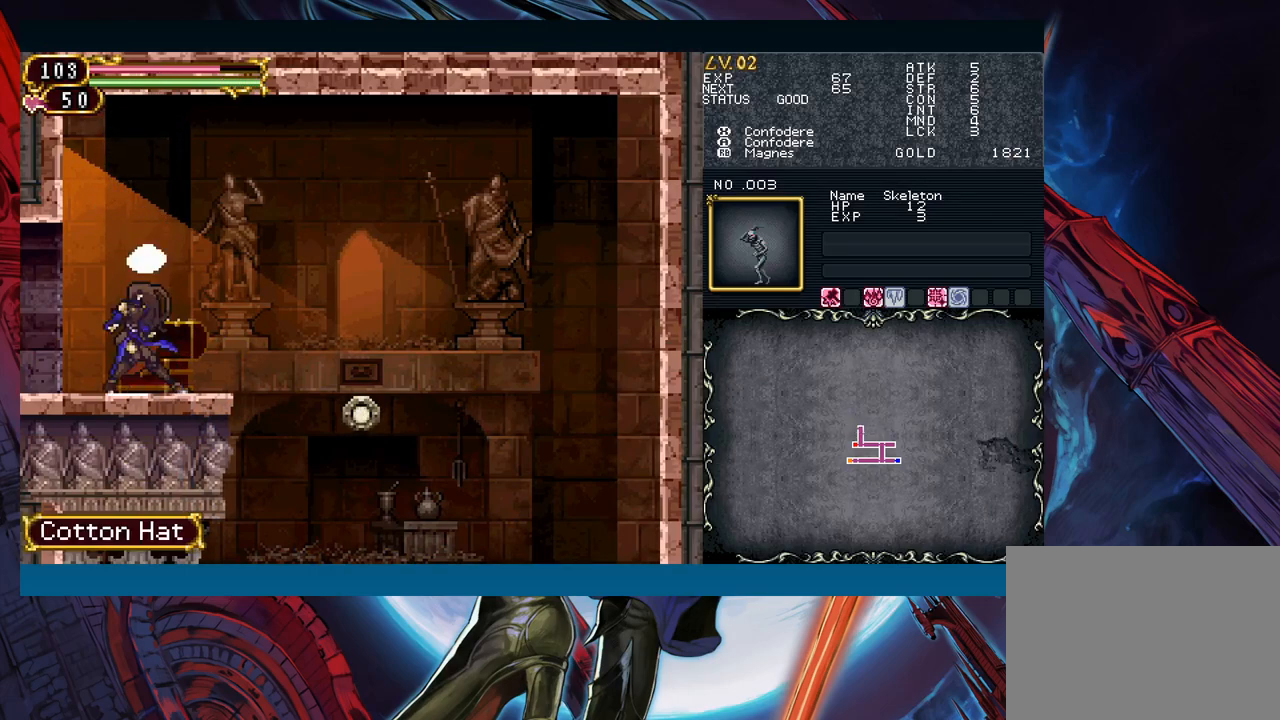
{"buttons": [], "left_stick": "center", "right_stick": "center", "events": [[150, "left_stick", "center"]]}
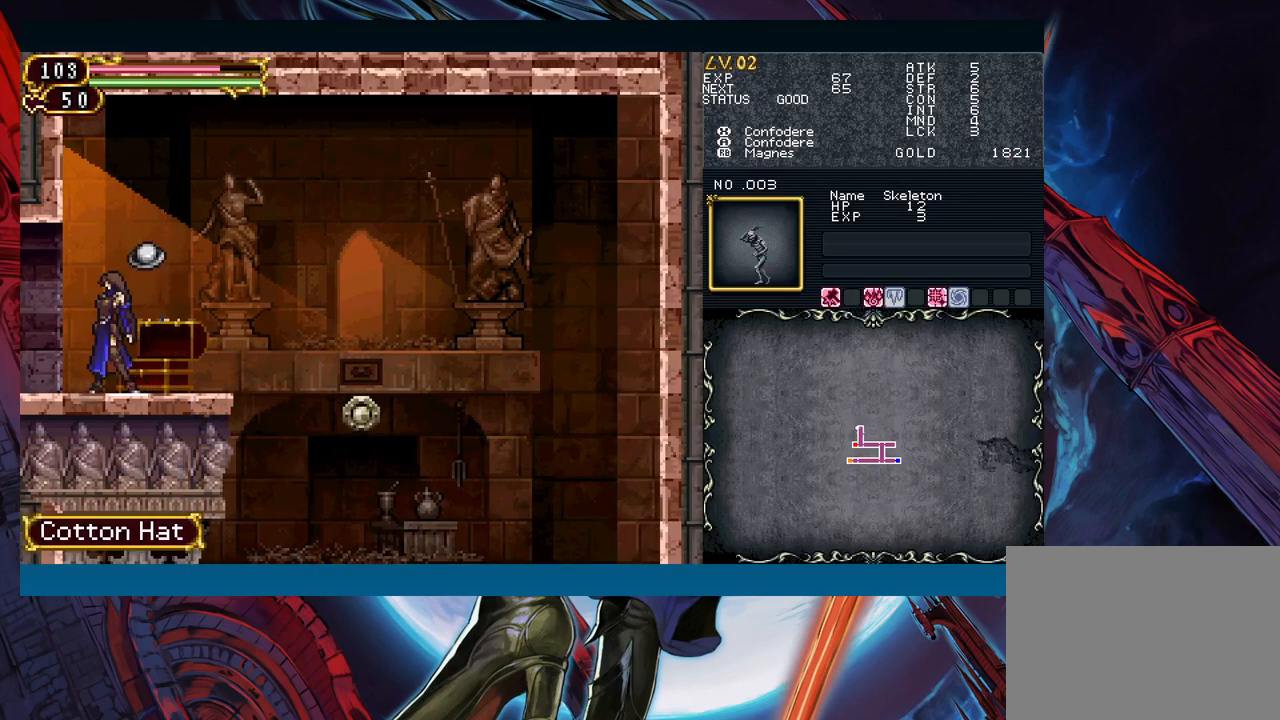
{"buttons": [], "left_stick": "center", "right_stick": "center", "events": []}
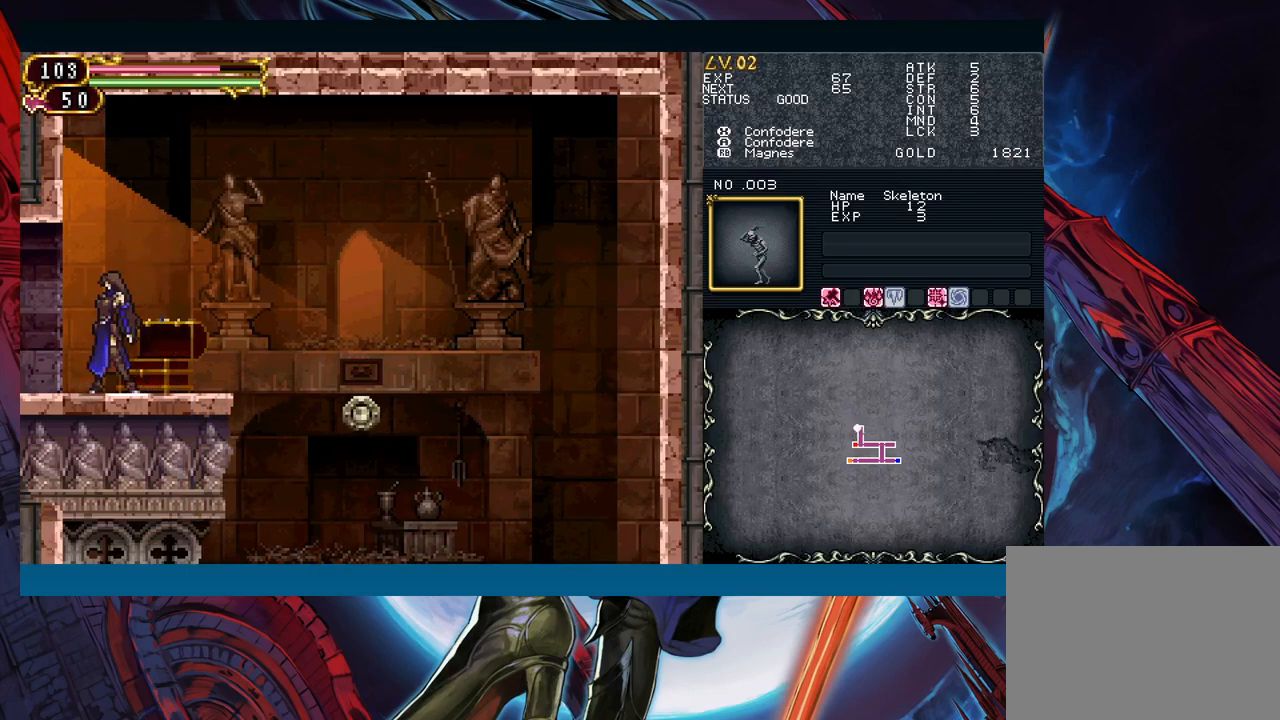
{"buttons": [], "left_stick": "center", "right_stick": "center", "events": []}
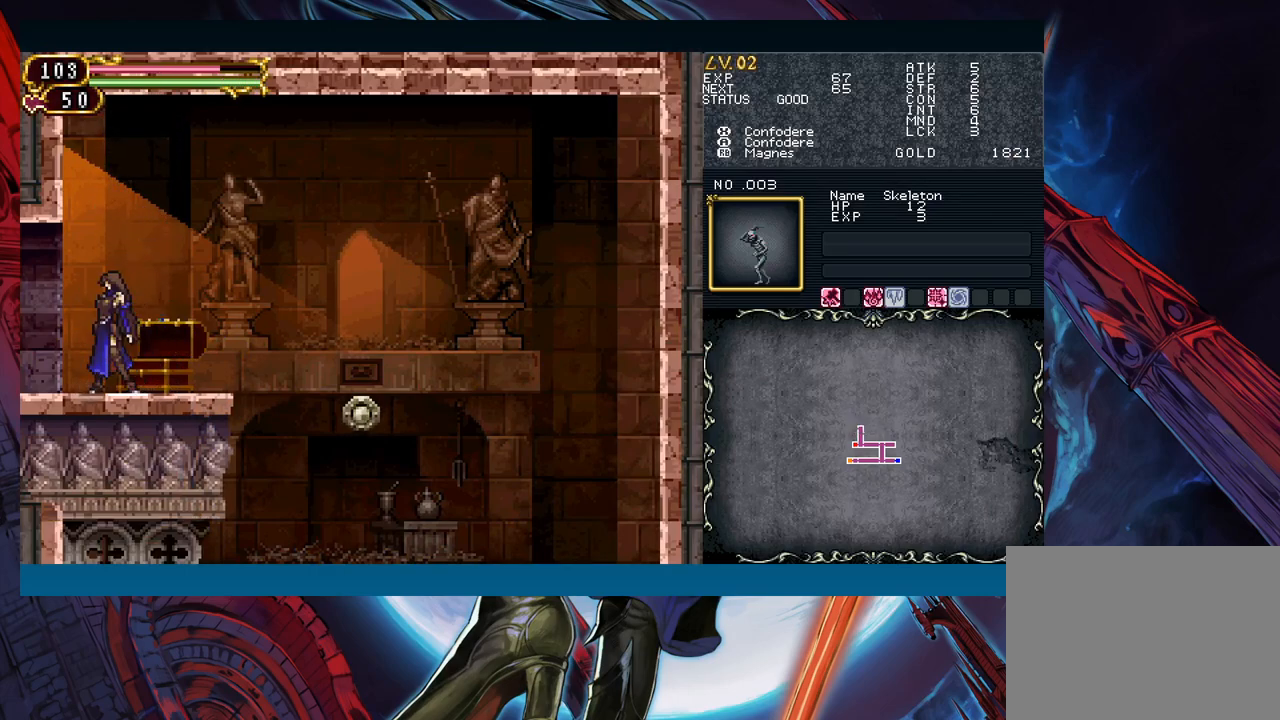
{"buttons": [], "left_stick": "center", "right_stick": "center", "events": []}
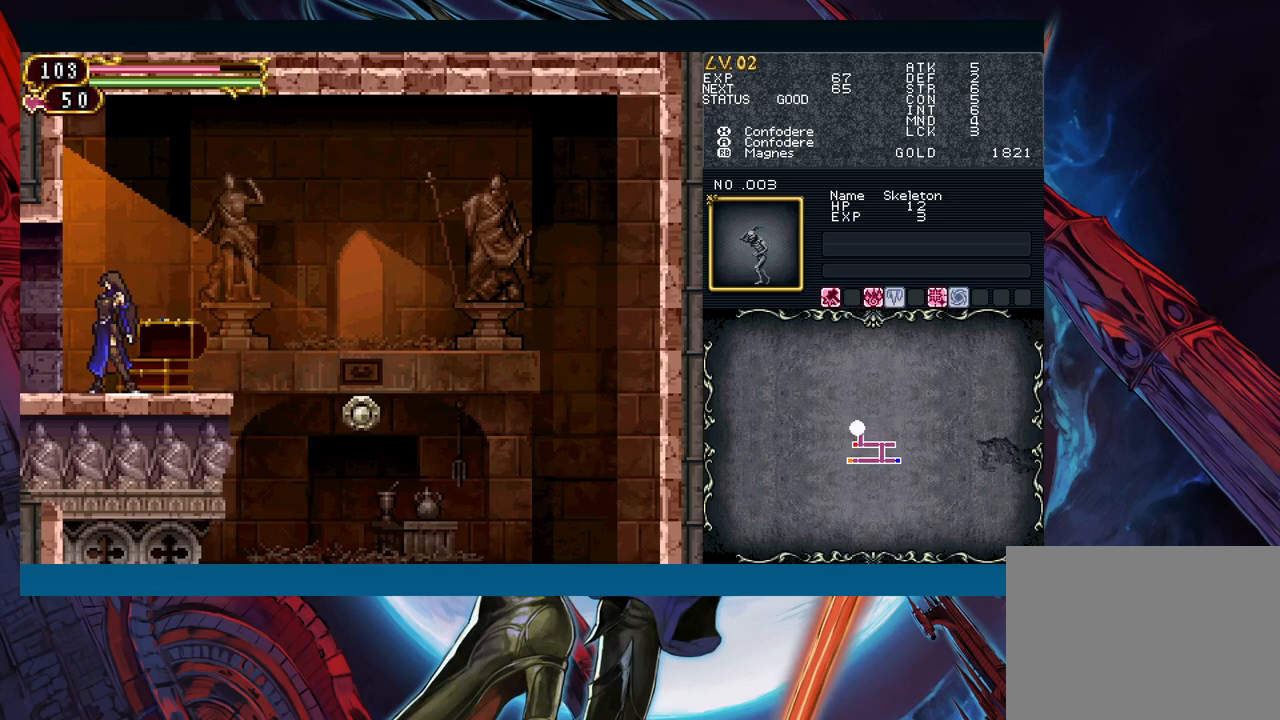
{"buttons": [], "left_stick": "center", "right_stick": "center", "events": [[233, "B", "down"], [283, "B", "up"]]}